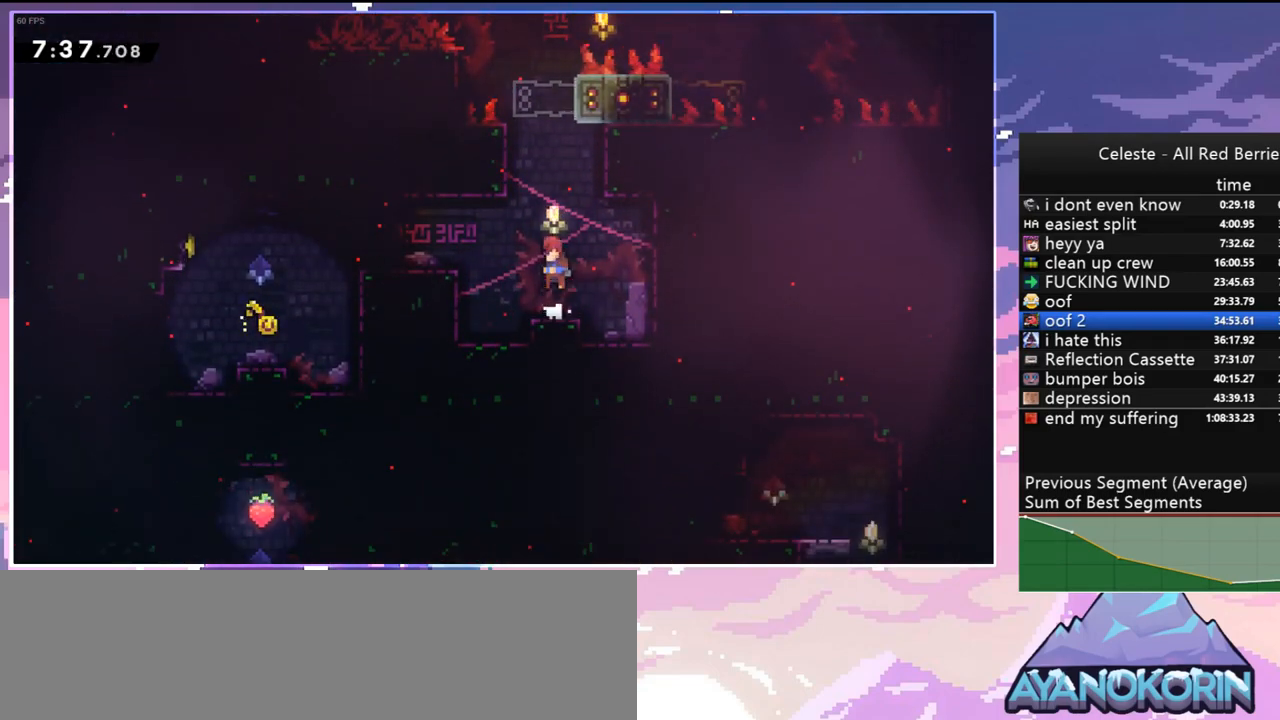
Gameplay with keyboard; each line is a JSON object with the keys held at the frame after it. "events" lists presses ("down") and releases ("up") of "dash", "down", "grab", "jump", "jump2", "left", "menu", "right", "skip" and "up" between this image and that frame as [ms after this image, input, new state], when the widget could be followed in between. No other keys are recorded. Mouse input is not recorded. Key names are as the overlay labels them; some are game actions (e.g. jump) rather than physical keys.
{"keys": ["grab", "jump", "left"], "events": [[333, "dash", "down"], [333, "left", "down"], [383, "grab", "down"], [383, "jump", "down"], [467, "dash", "up"]]}
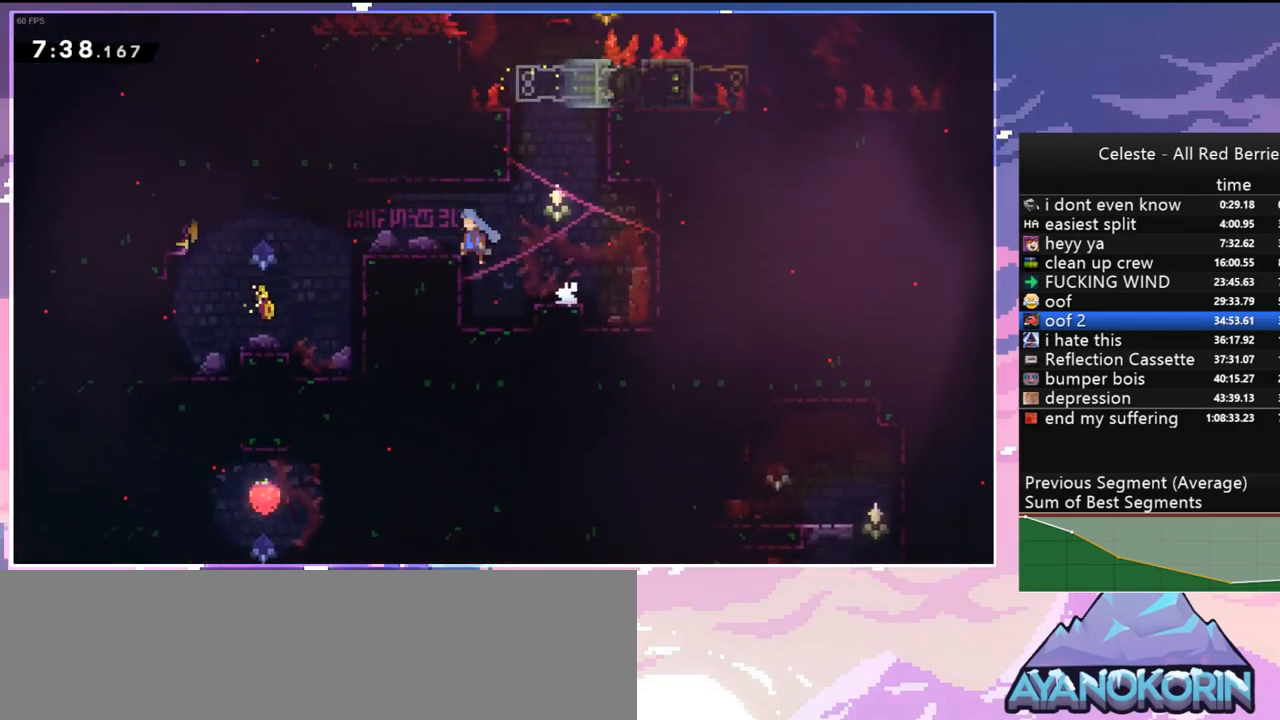
{"keys": ["left"], "events": [[17, "grab", "up"], [17, "jump", "up"], [167, "left", "up"], [400, "jump", "down"], [400, "left", "down"], [483, "jump", "up"]]}
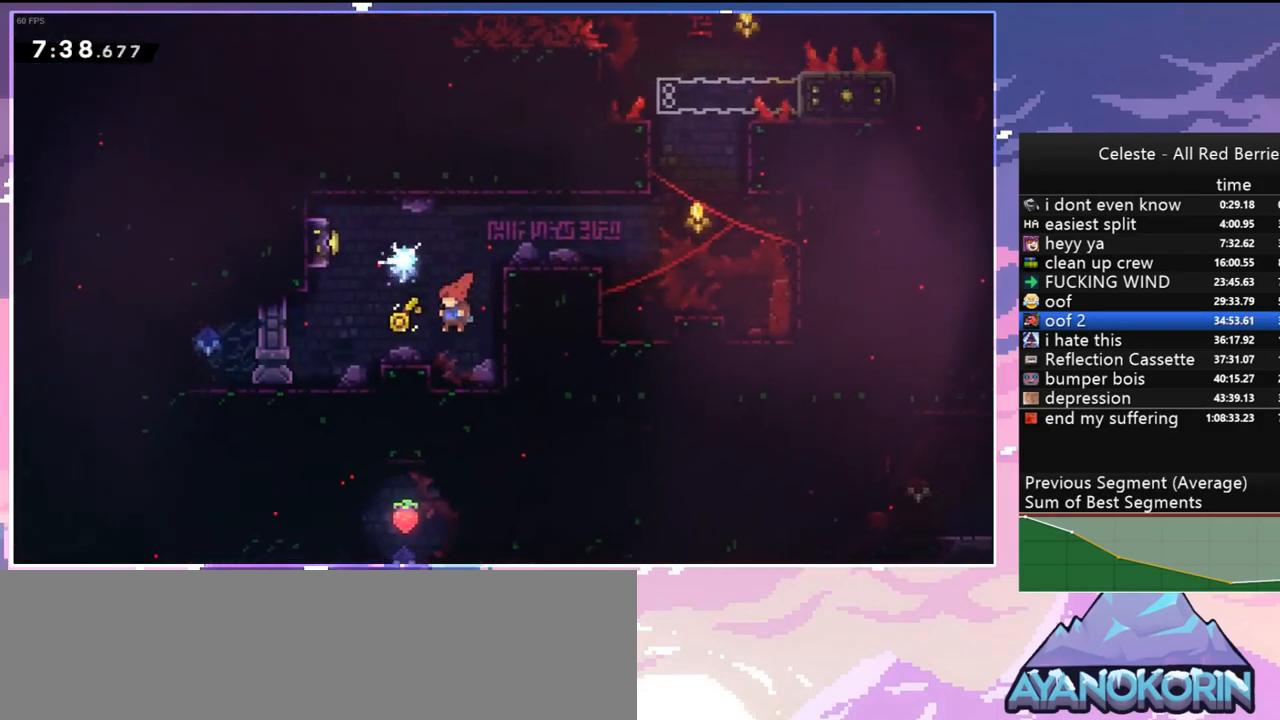
{"keys": ["right"], "events": [[183, "dash", "down"], [217, "left", "up"], [267, "dash", "up"], [500, "right", "down"]]}
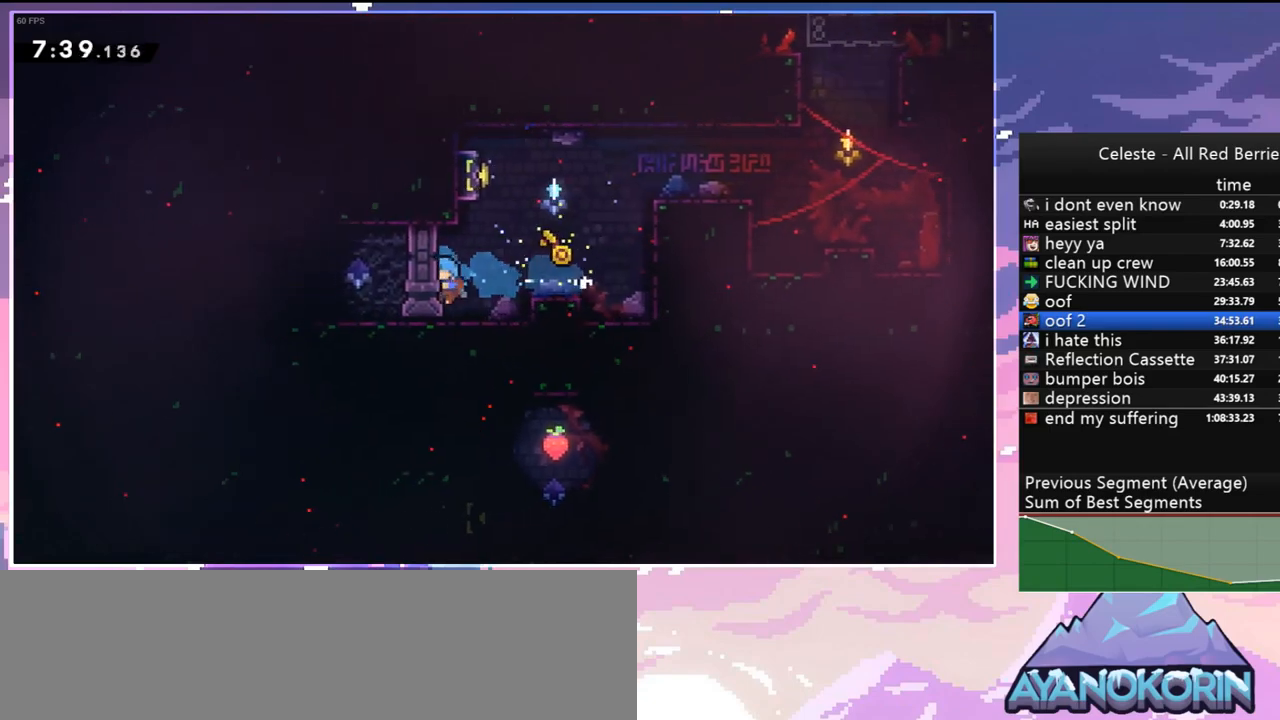
{"keys": ["left", "up"], "events": [[50, "jump", "down"], [333, "jump", "up"], [333, "left", "down"], [383, "dash", "down"], [383, "right", "up"], [383, "up", "down"], [467, "dash", "up"]]}
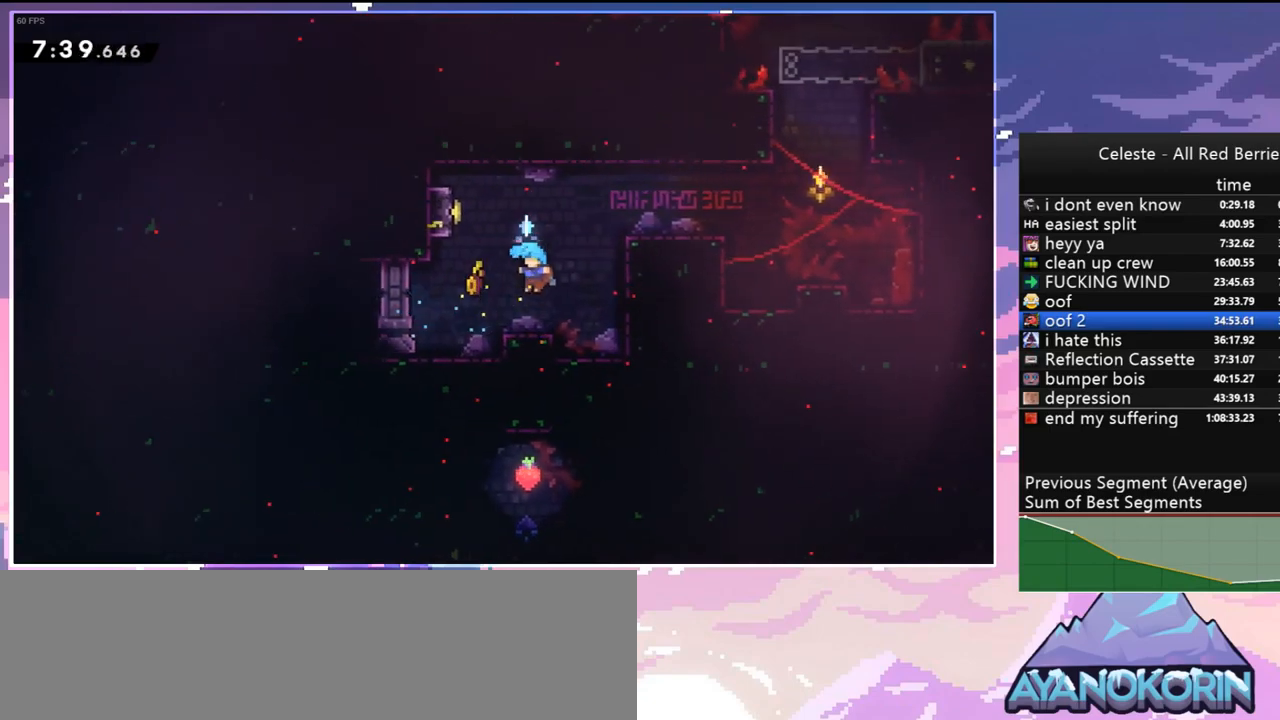
{"keys": ["dash", "left", "up"], "events": [[67, "left", "up"], [67, "up", "up"], [300, "jump", "down"], [300, "left", "down"], [400, "dash", "down"], [400, "jump", "up"], [400, "up", "down"]]}
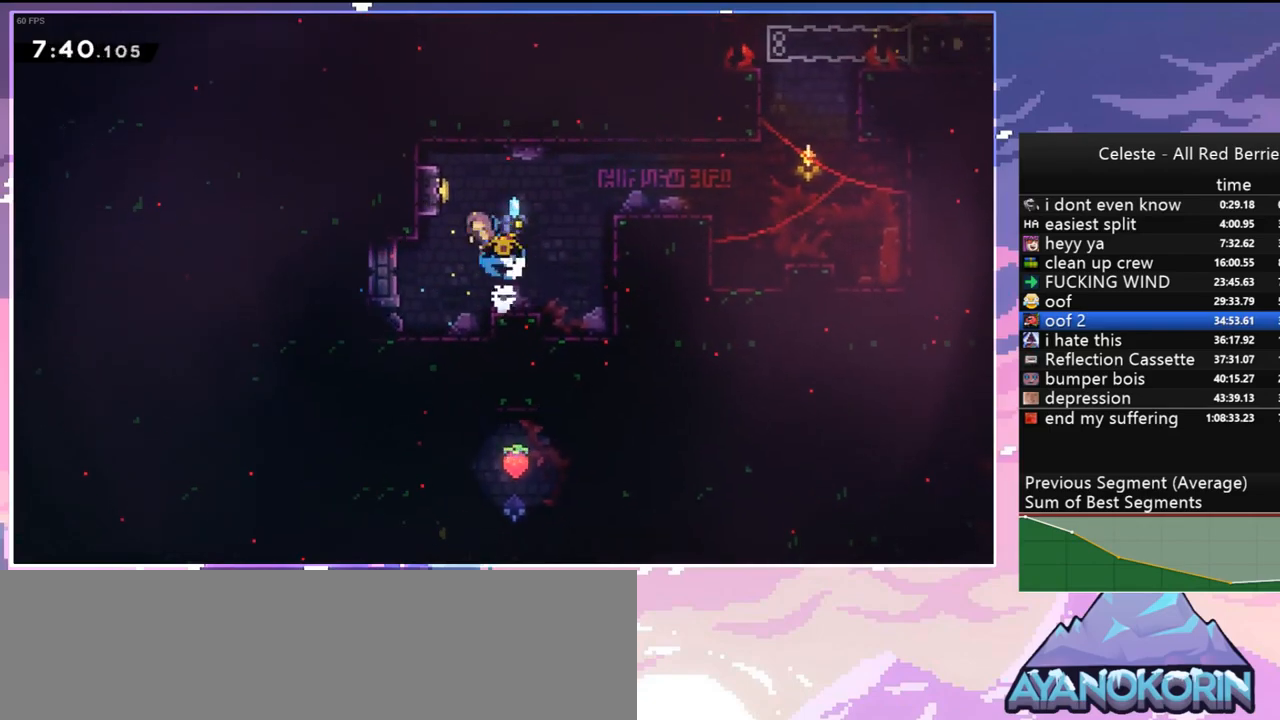
{"keys": ["down", "left"], "events": [[83, "dash", "up"], [83, "up", "up"], [133, "left", "up"], [133, "right", "down"], [217, "down", "down"], [367, "right", "up"], [467, "left", "down"]]}
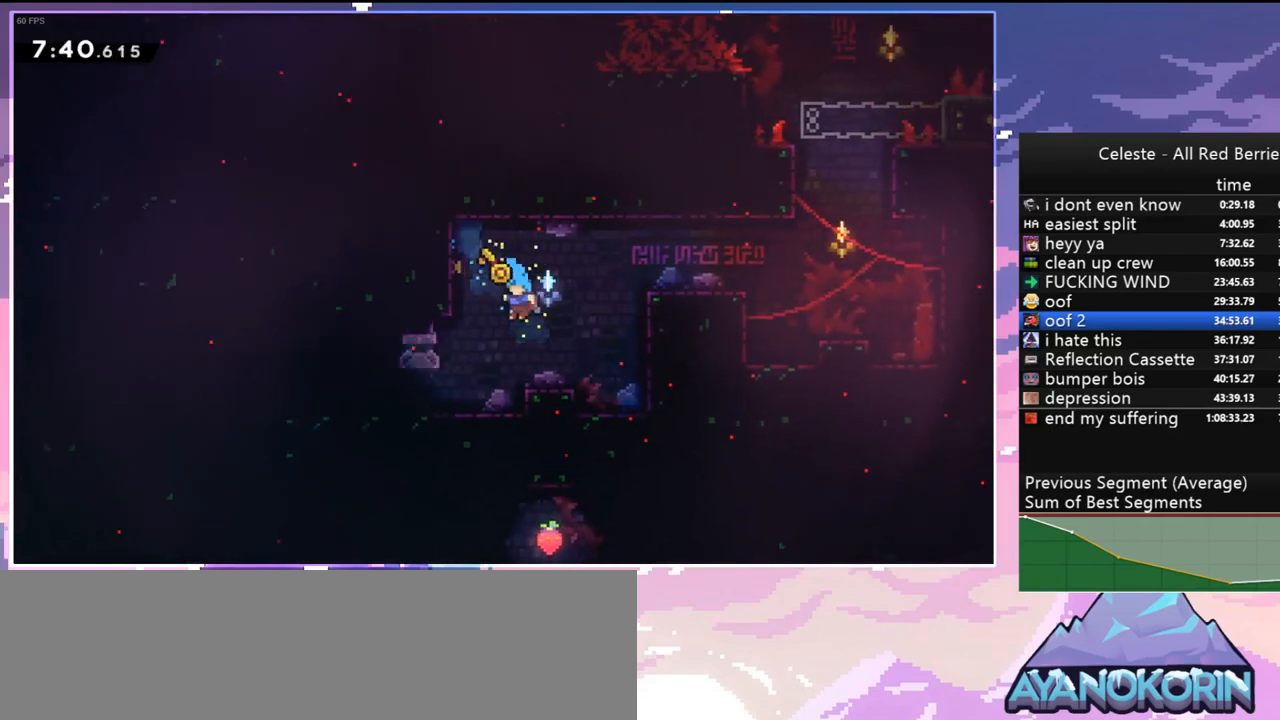
{"keys": ["down", "jump", "left"], "events": [[200, "dash", "down"], [383, "jump", "down"], [433, "dash", "up"]]}
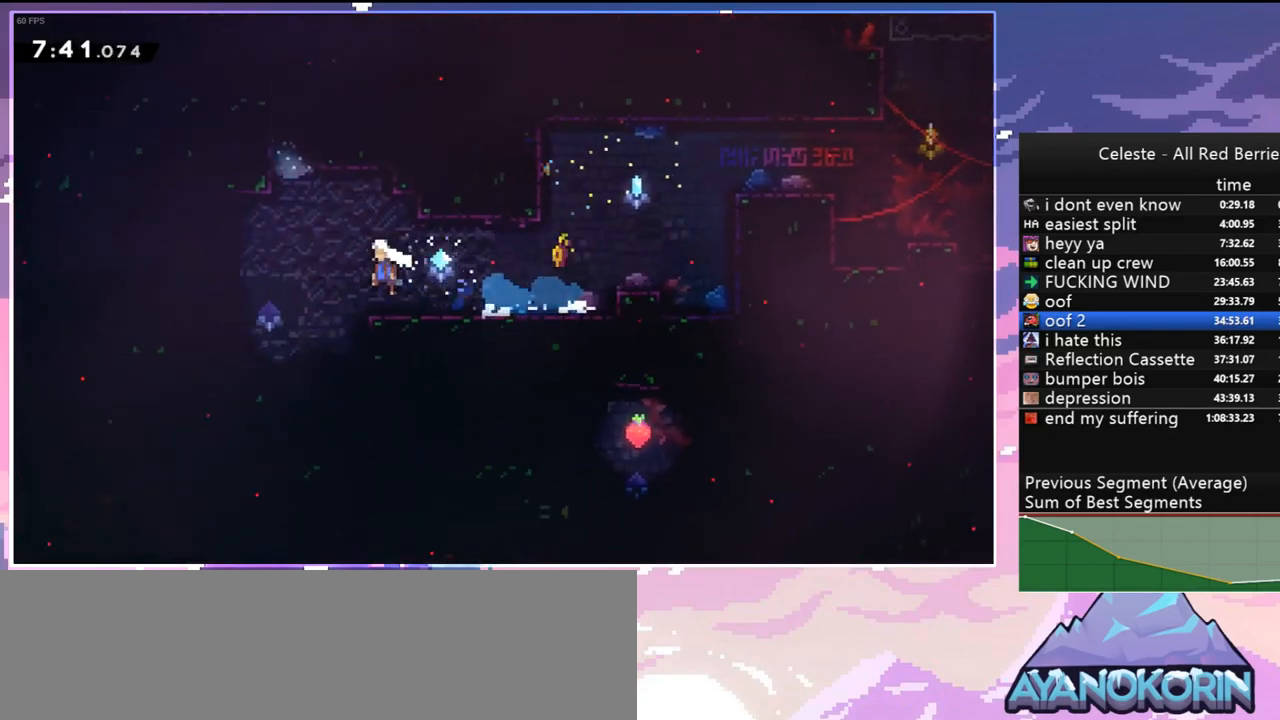
{"keys": ["down", "left"], "events": [[17, "down", "up"], [250, "jump", "up"], [350, "down", "down"]]}
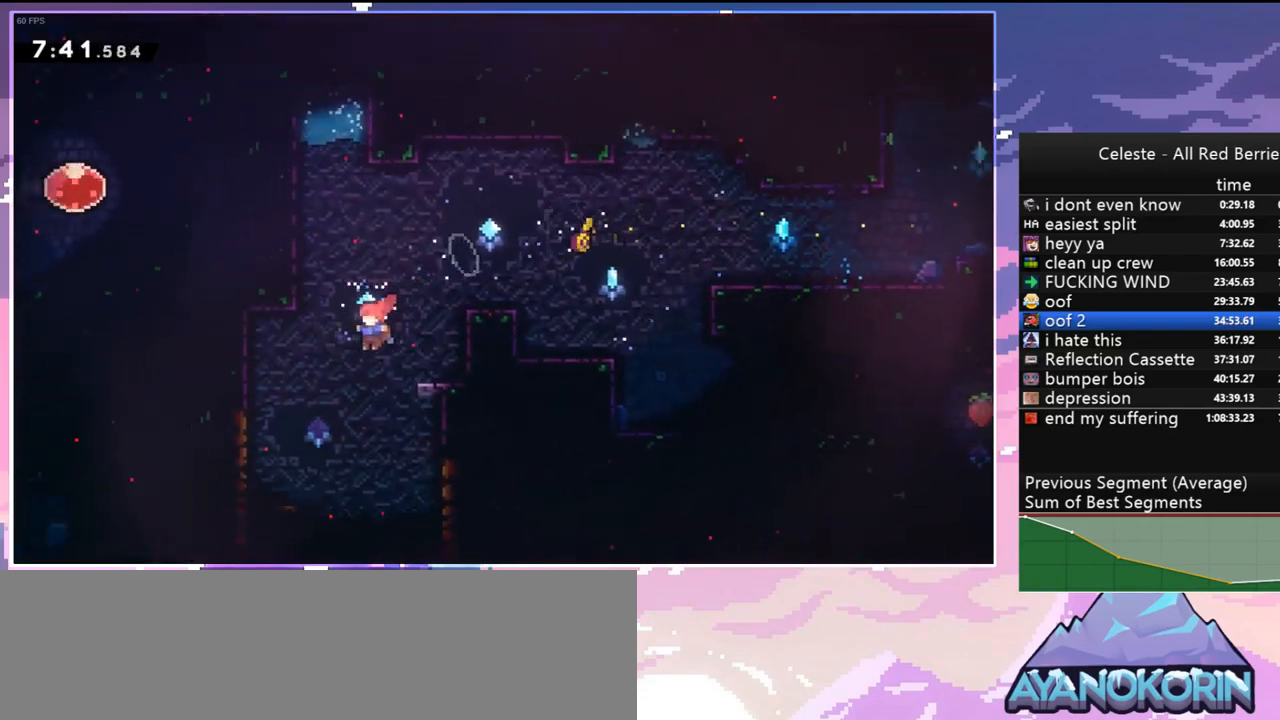
{"keys": ["right"], "events": [[83, "left", "up"], [417, "right", "down"], [500, "down", "up"]]}
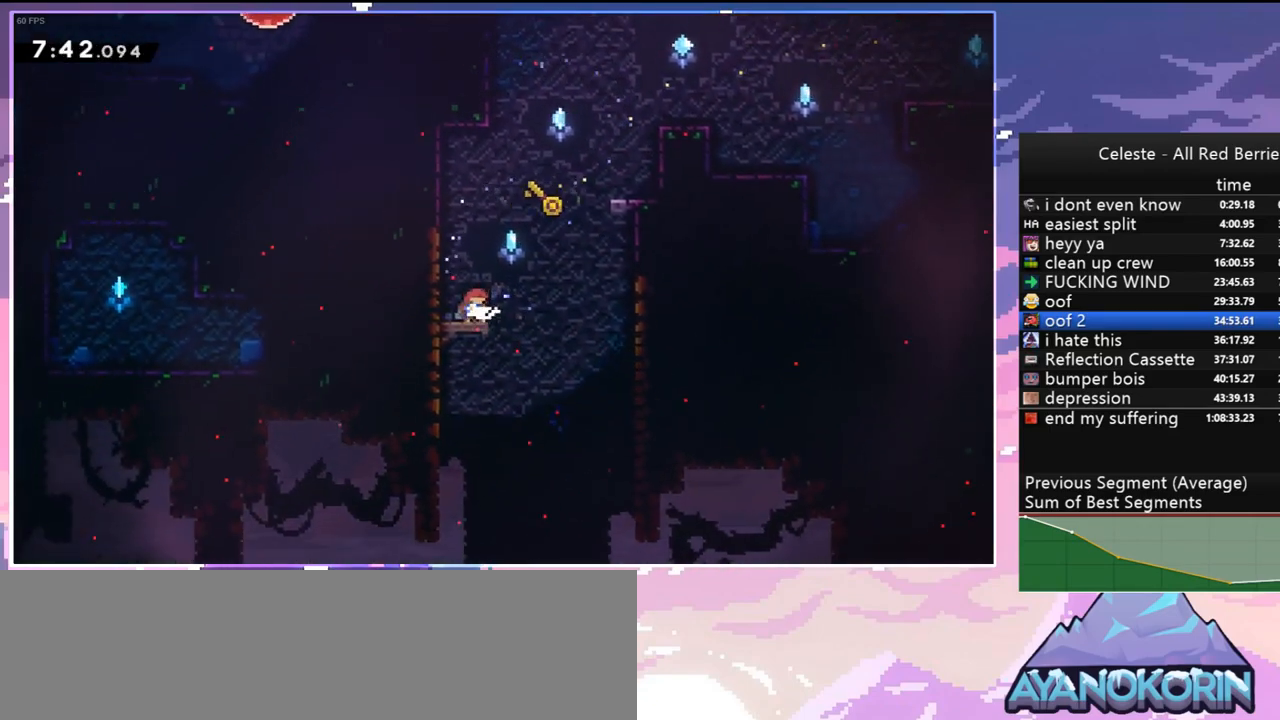
{"keys": ["down"], "events": [[150, "down", "down"], [200, "right", "up"]]}
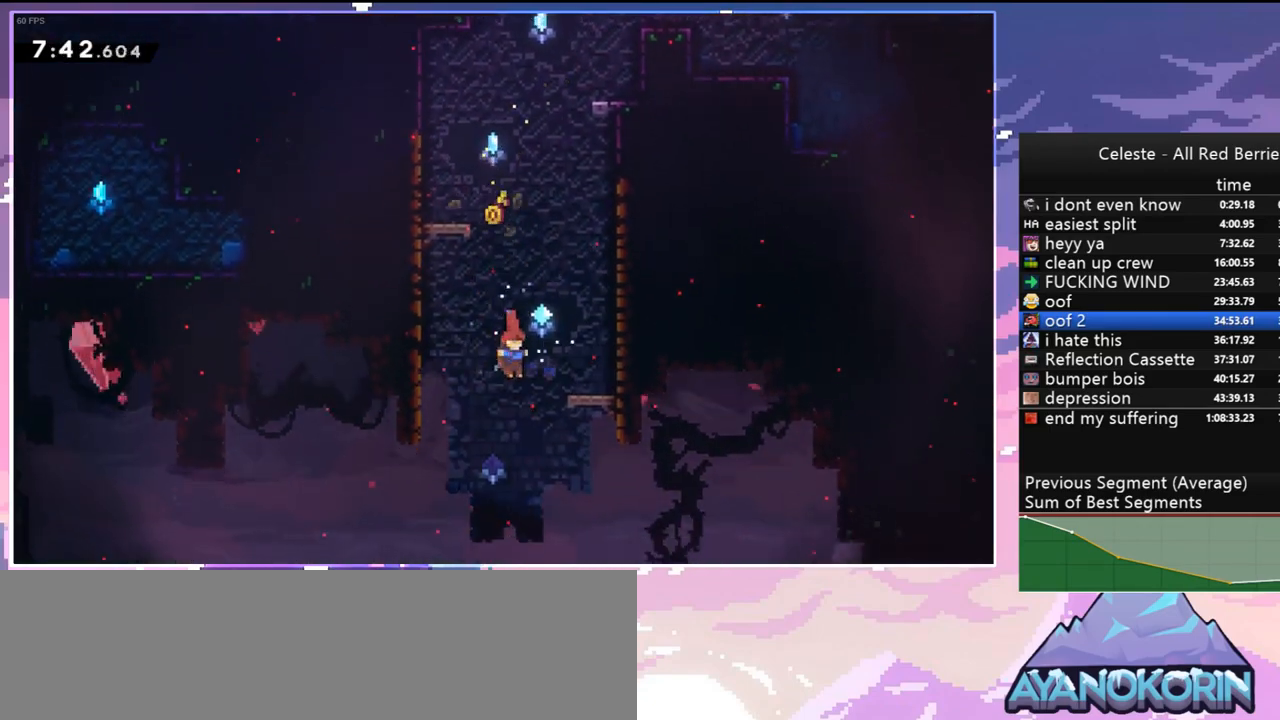
{"keys": ["dash", "jump", "right"], "events": [[200, "right", "down"], [250, "dash", "down"], [450, "jump", "down"], [483, "down", "up"]]}
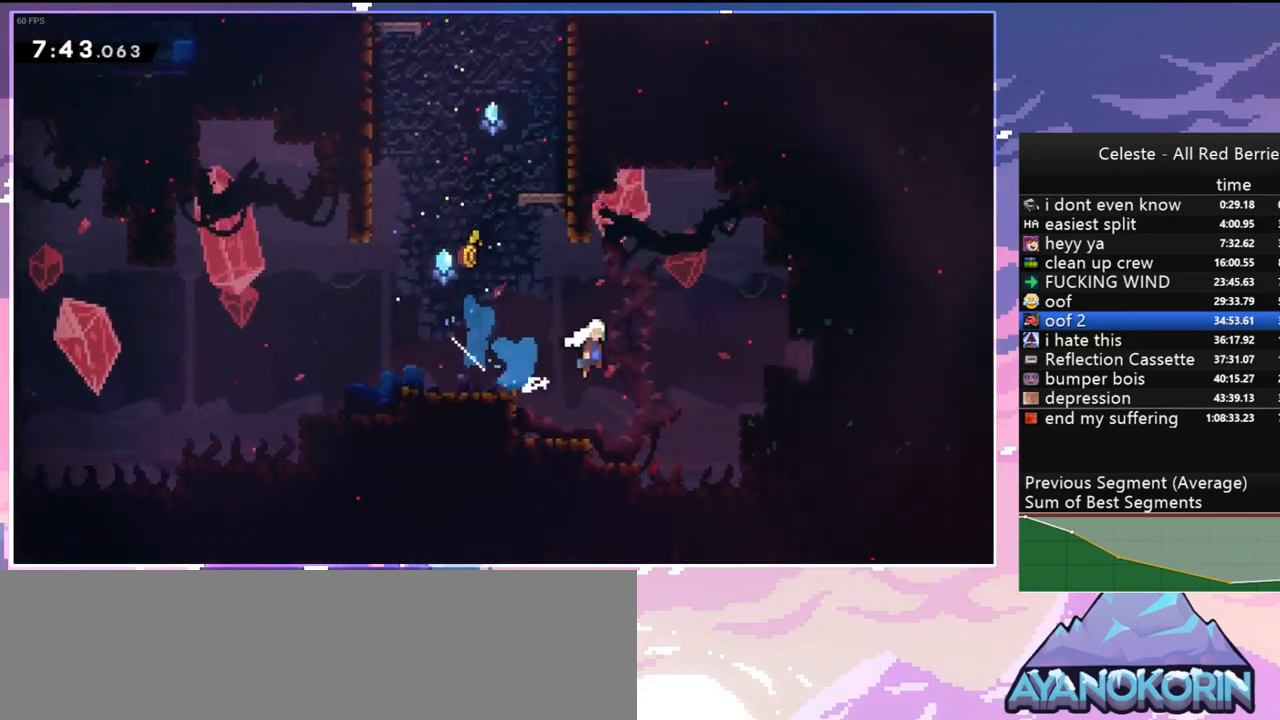
{"keys": ["dash", "right"], "events": [[33, "dash", "up"], [417, "jump", "up"], [450, "dash", "down"]]}
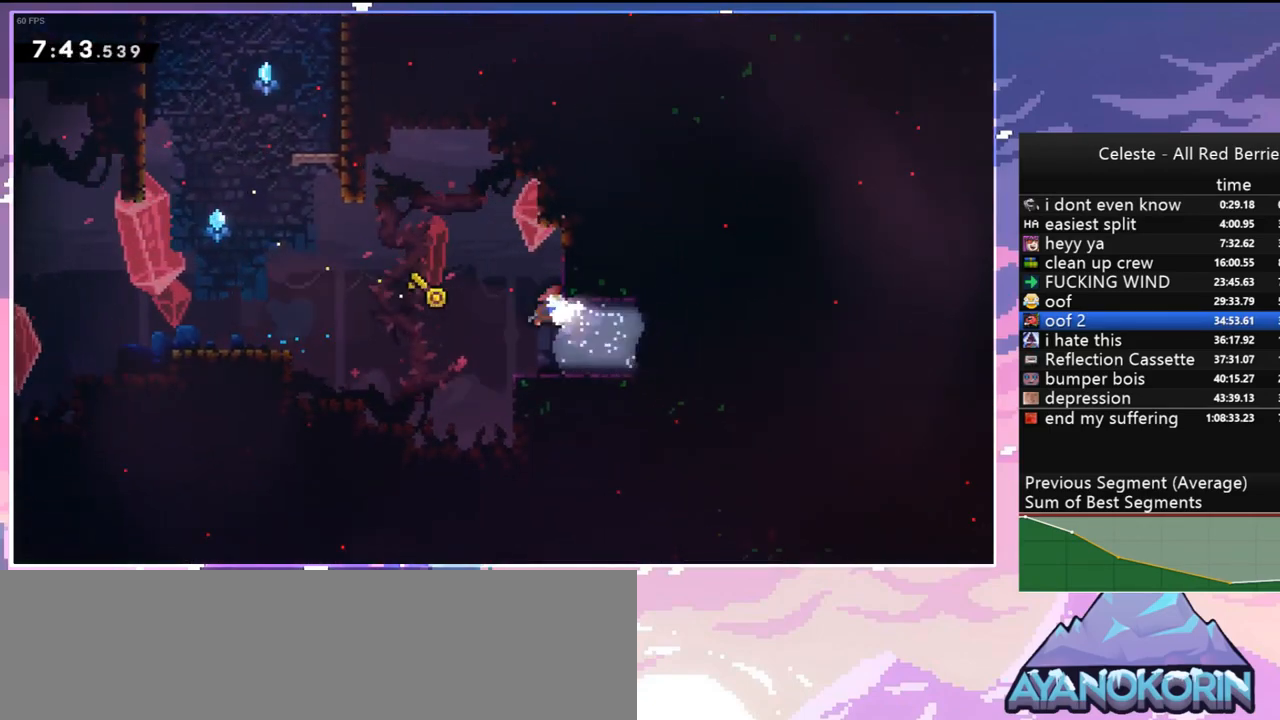
{"keys": [], "events": [[150, "dash", "up"], [150, "right", "up"]]}
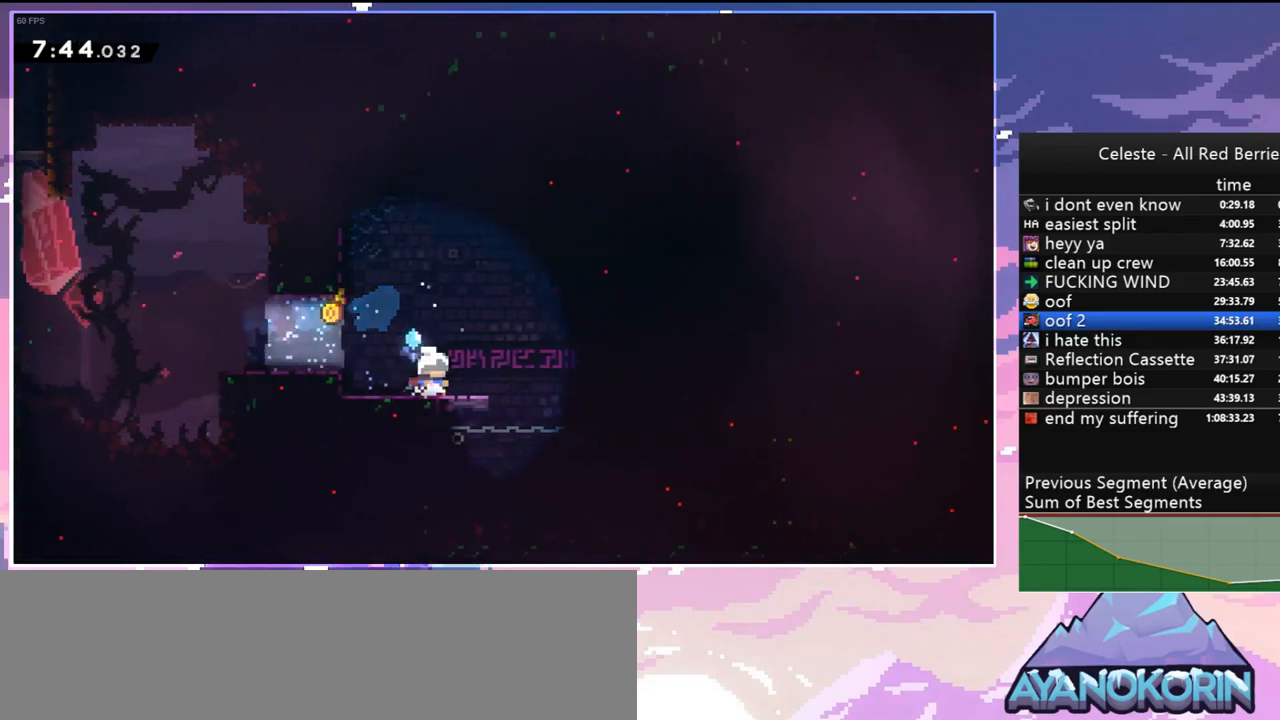
{"keys": ["jump", "right"], "events": [[67, "down", "down"], [117, "dash", "down"], [117, "right", "down"], [300, "jump", "down"], [350, "down", "up"], [400, "dash", "up"]]}
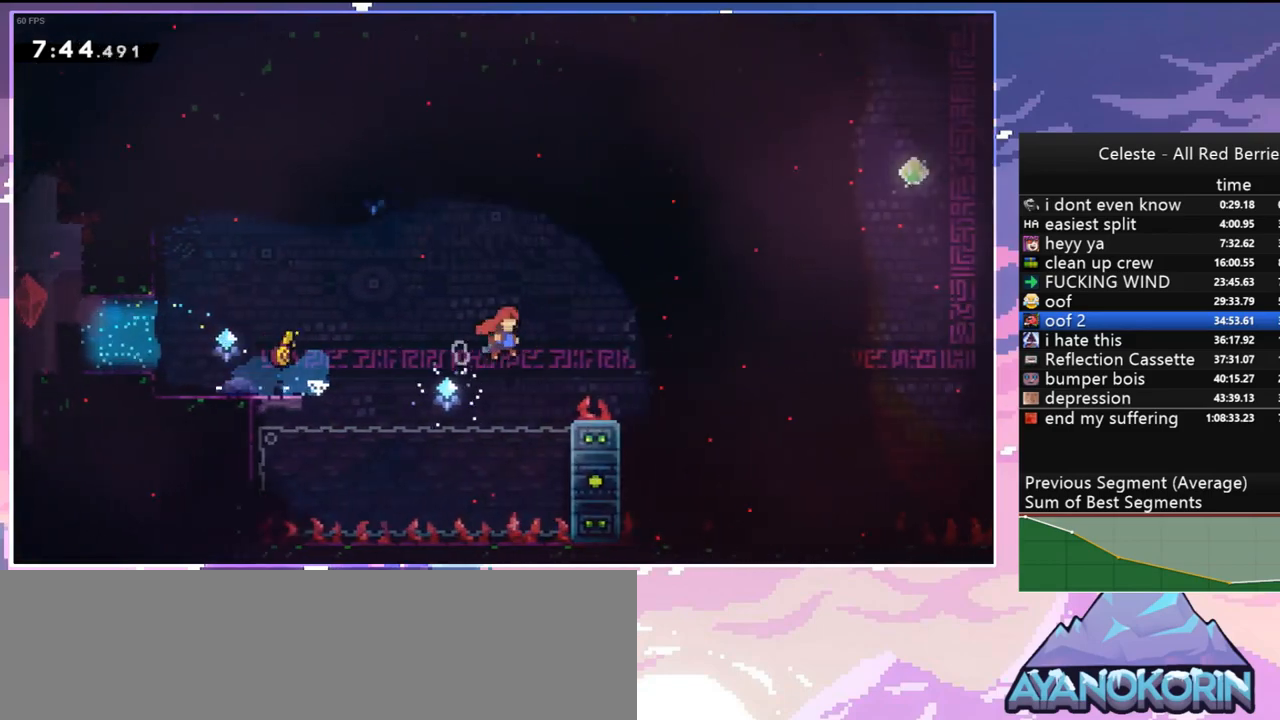
{"keys": ["dash", "down"], "events": [[83, "jump", "up"], [367, "down", "down"], [417, "dash", "down"], [417, "right", "up"]]}
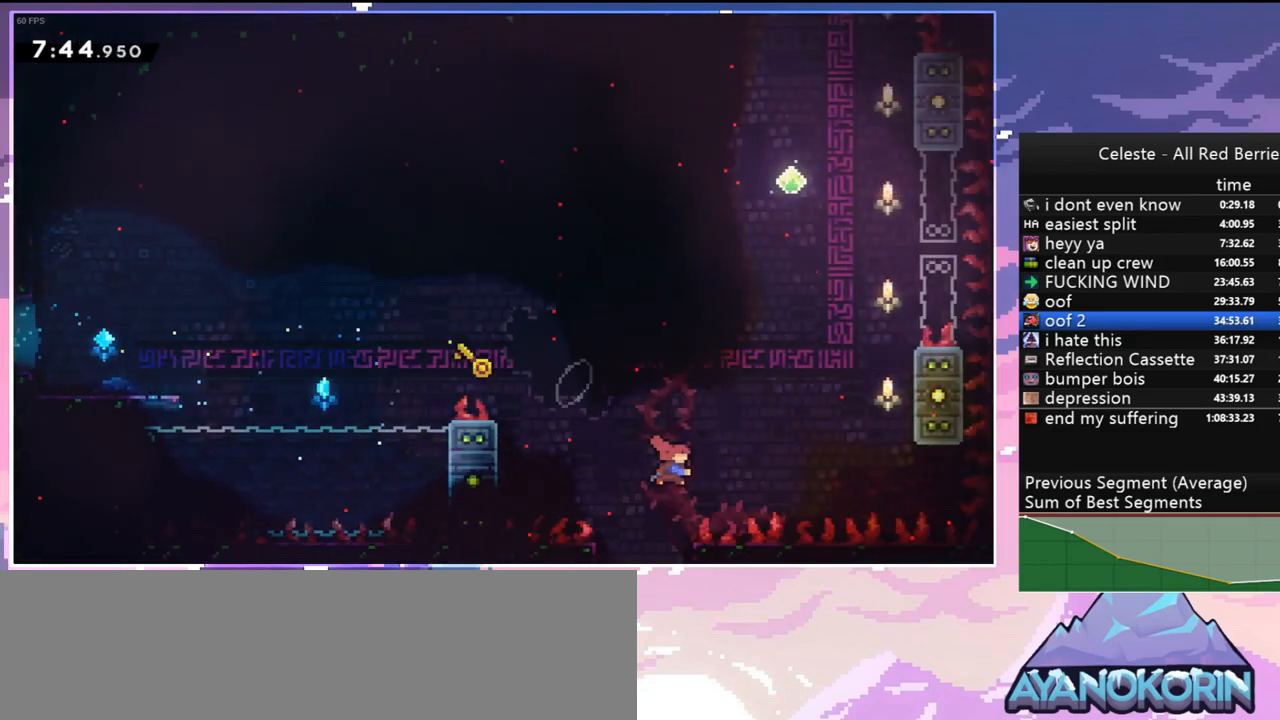
{"keys": ["down"], "events": [[50, "dash", "up"]]}
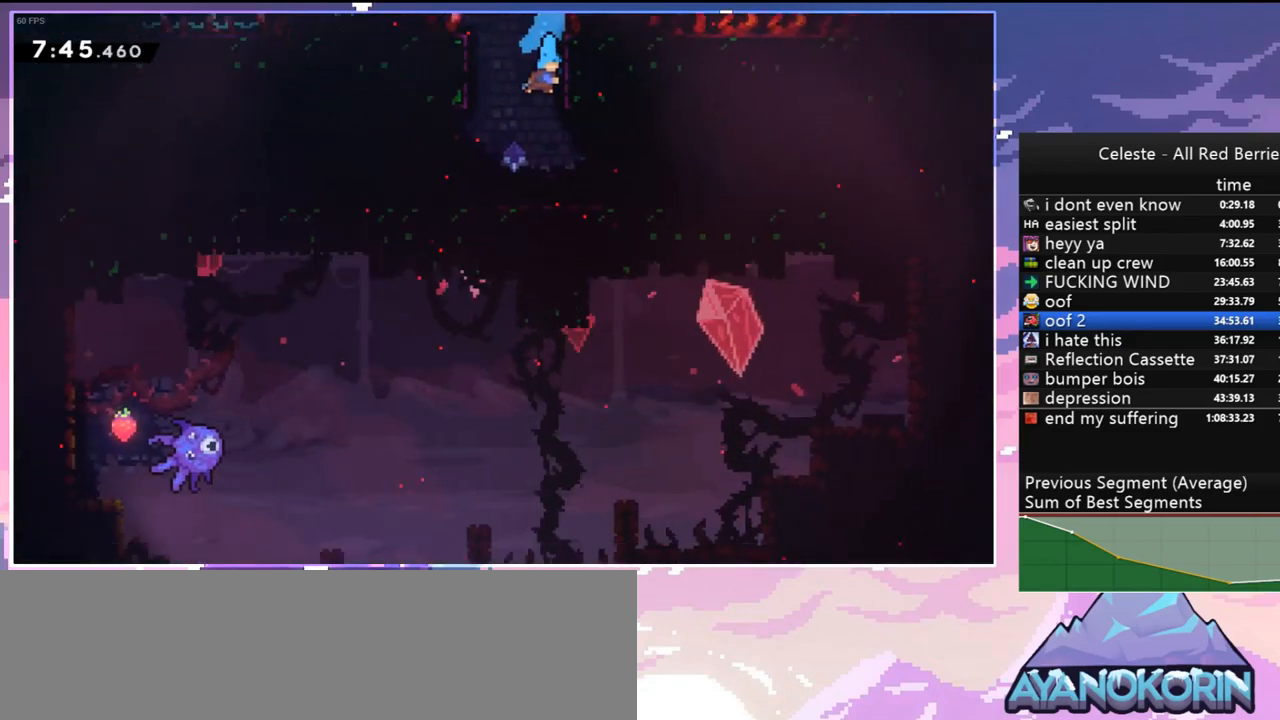
{"keys": ["dash", "down", "right"], "events": [[67, "right", "down"], [350, "dash", "down"]]}
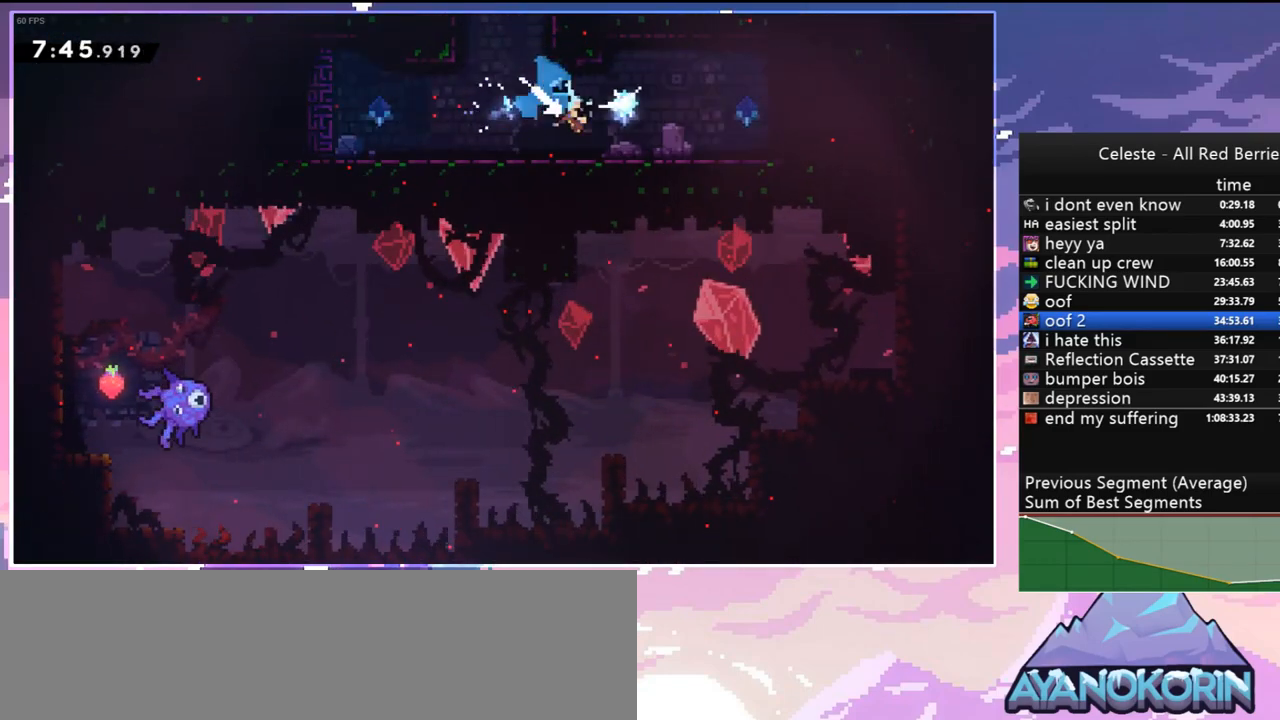
{"keys": ["left"], "events": [[33, "dash", "up"], [83, "down", "up"], [83, "jump", "down"], [217, "jump", "up"], [417, "left", "down"], [417, "right", "up"]]}
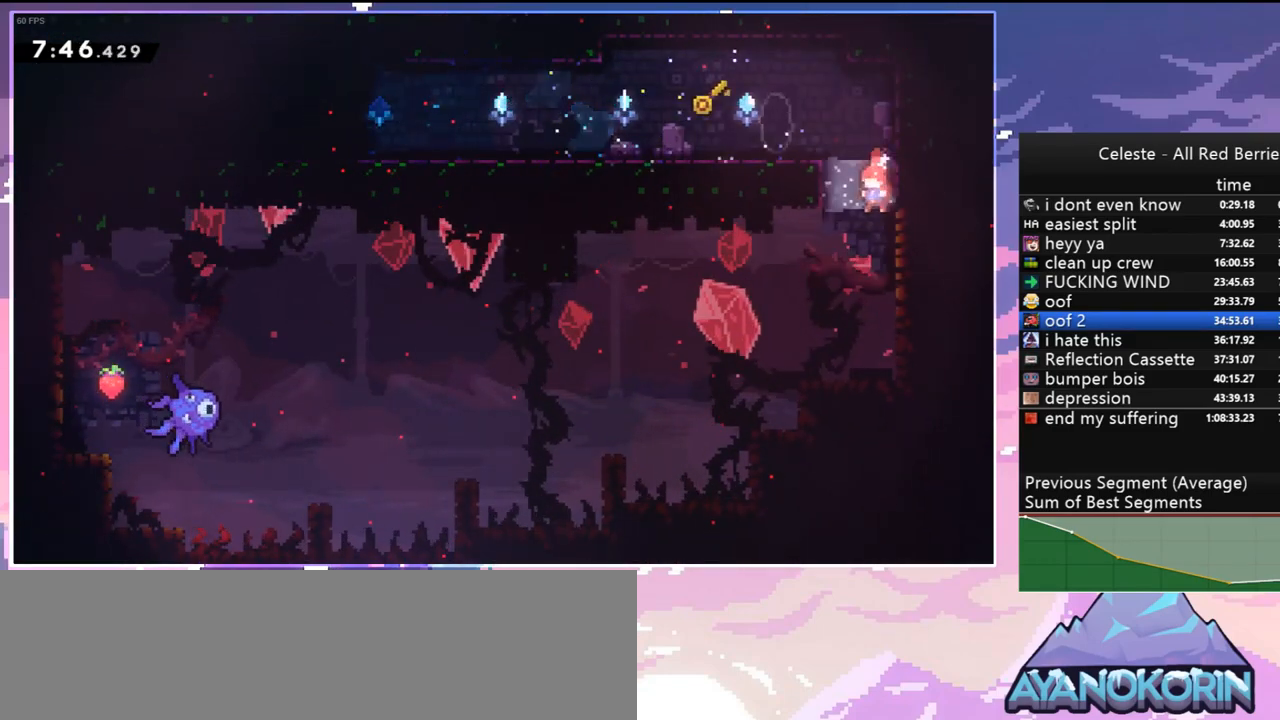
{"keys": ["dash", "down", "right"], "events": [[383, "left", "up"], [417, "down", "down"], [417, "right", "down"], [467, "dash", "down"]]}
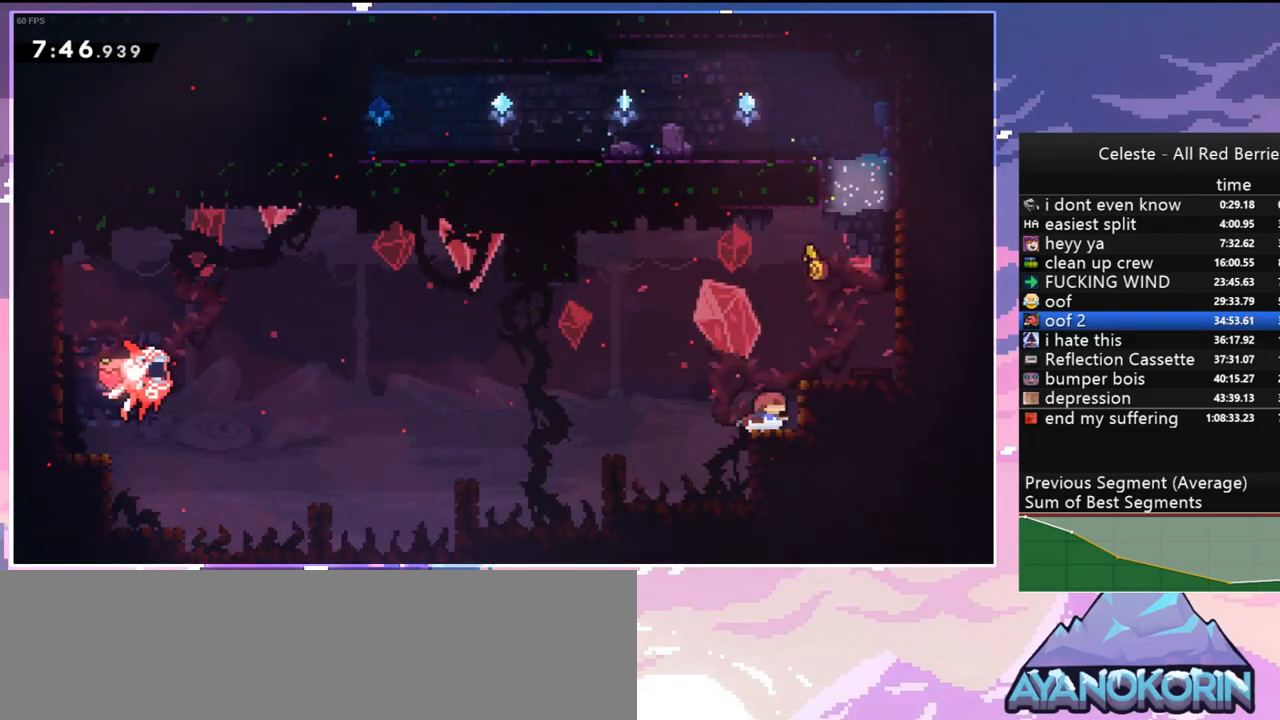
{"keys": ["dash", "left", "up"], "events": [[167, "jump", "down"], [167, "left", "down"], [200, "dash", "up"], [200, "down", "up"], [200, "right", "up"], [400, "up", "down"], [433, "dash", "down"], [483, "jump", "up"]]}
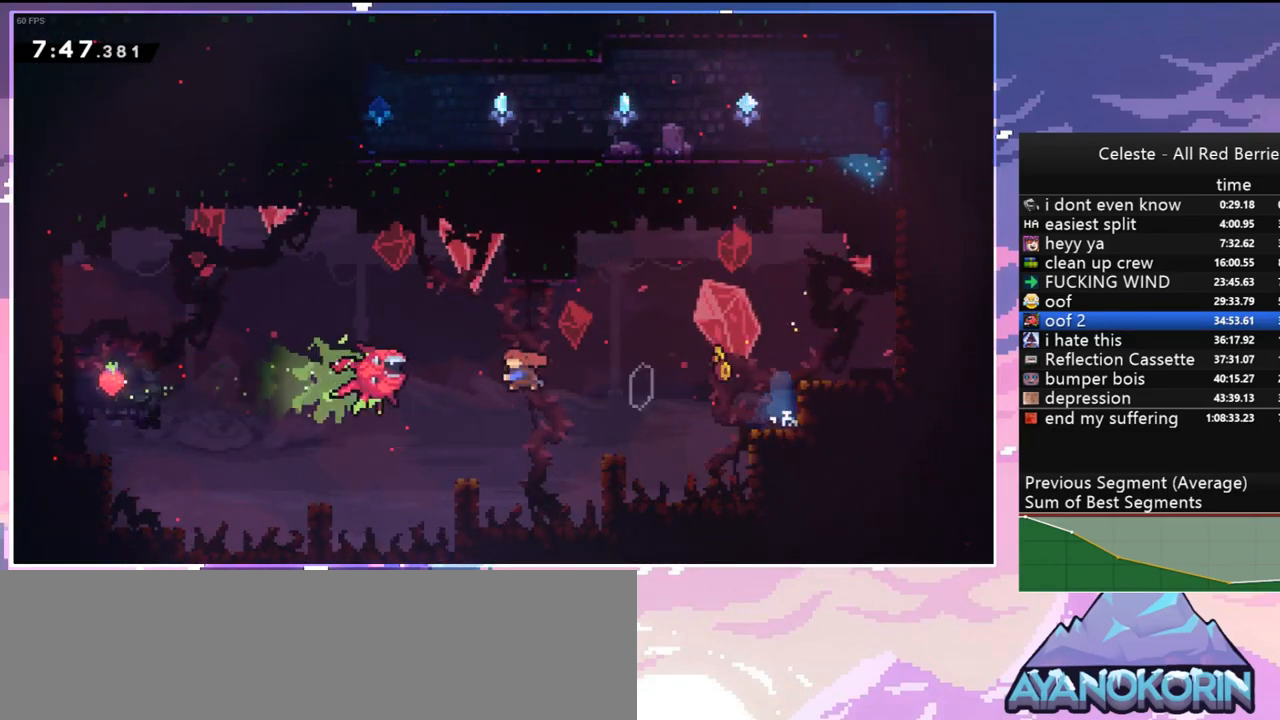
{"keys": ["right"], "events": [[217, "grab", "down"], [317, "dash", "up"], [450, "grab", "up"], [450, "left", "up"], [450, "up", "up"], [500, "right", "down"]]}
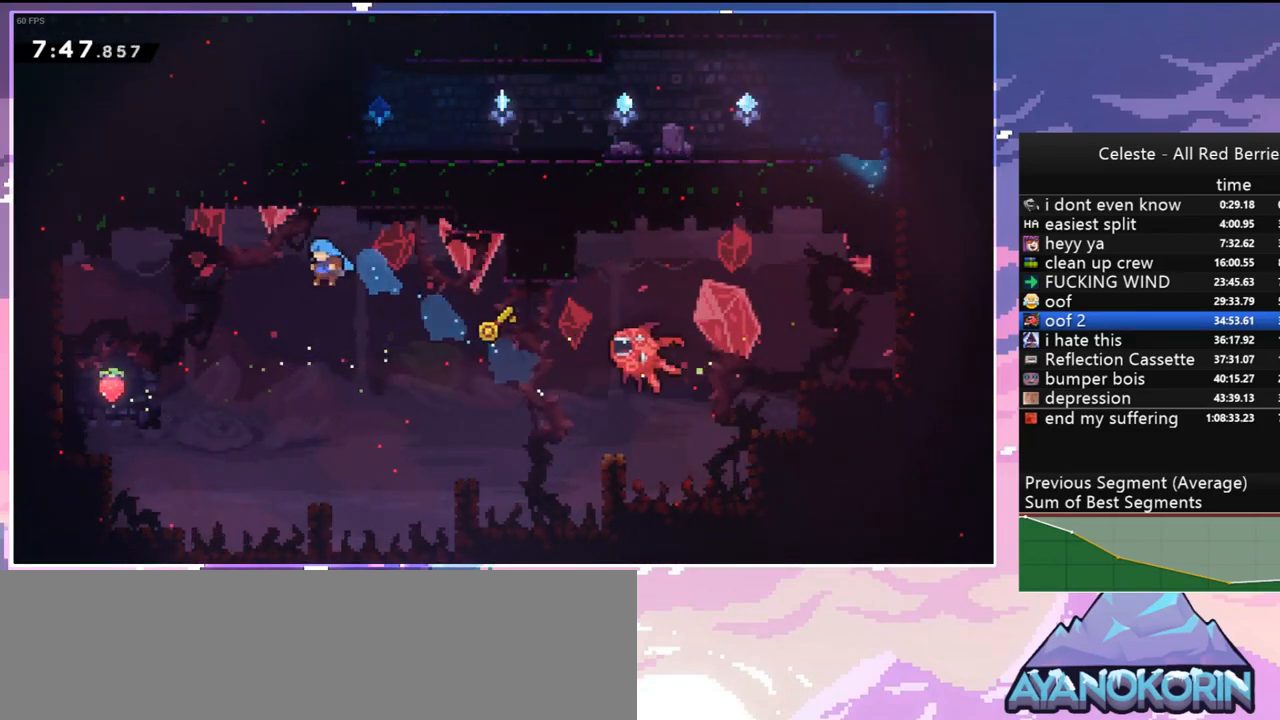
{"keys": [], "events": [[150, "right", "up"]]}
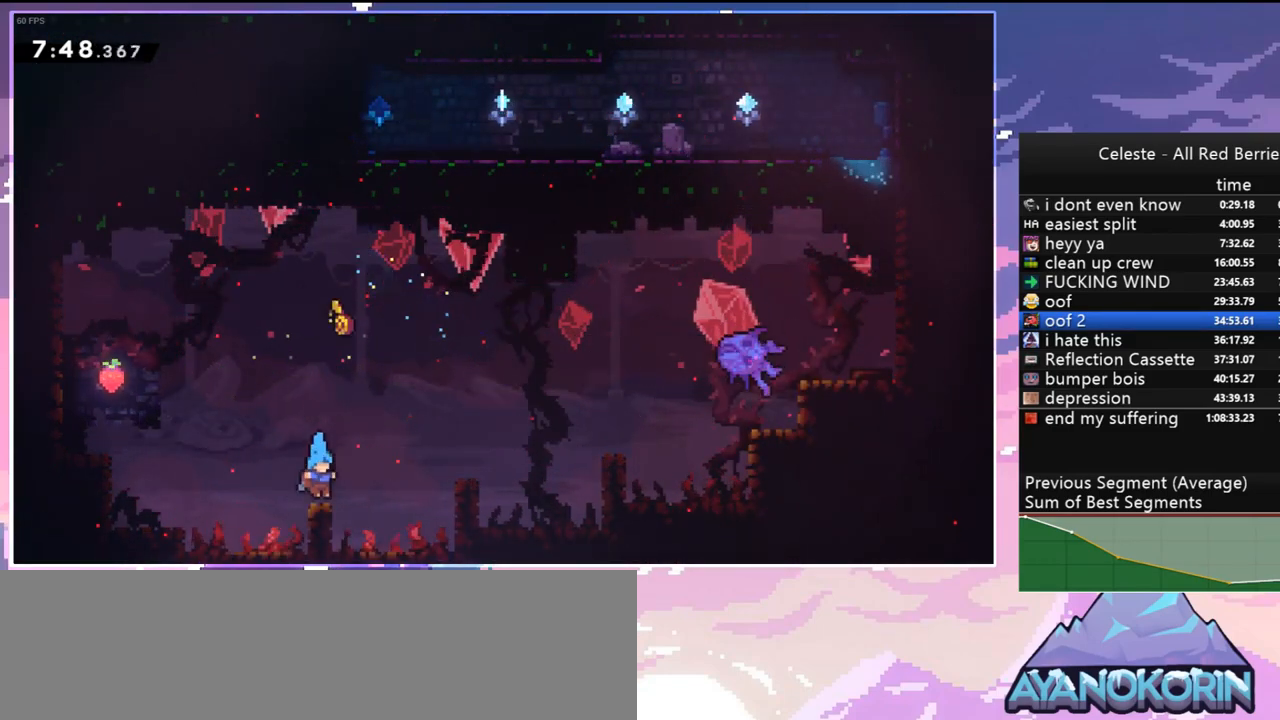
{"keys": [], "events": [[17, "dash", "down"], [67, "left", "down"], [117, "jump", "down"], [167, "dash", "up"], [400, "jump", "up"], [400, "left", "up"]]}
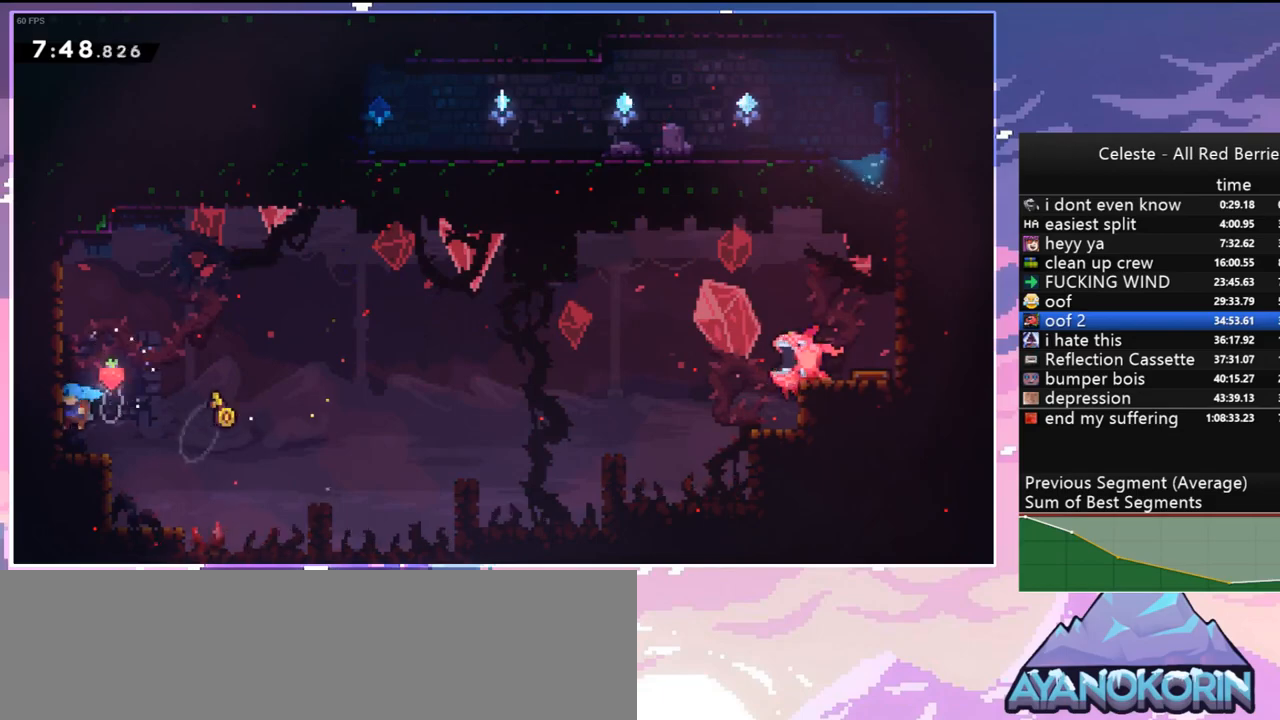
{"keys": ["dash", "jump", "right"], "events": [[183, "right", "down"], [217, "jump", "down"], [267, "jump", "up"], [267, "left", "down"], [267, "right", "up"], [317, "dash", "down"], [317, "down", "down"], [450, "right", "down"], [500, "down", "up"], [500, "jump", "down"], [500, "left", "up"]]}
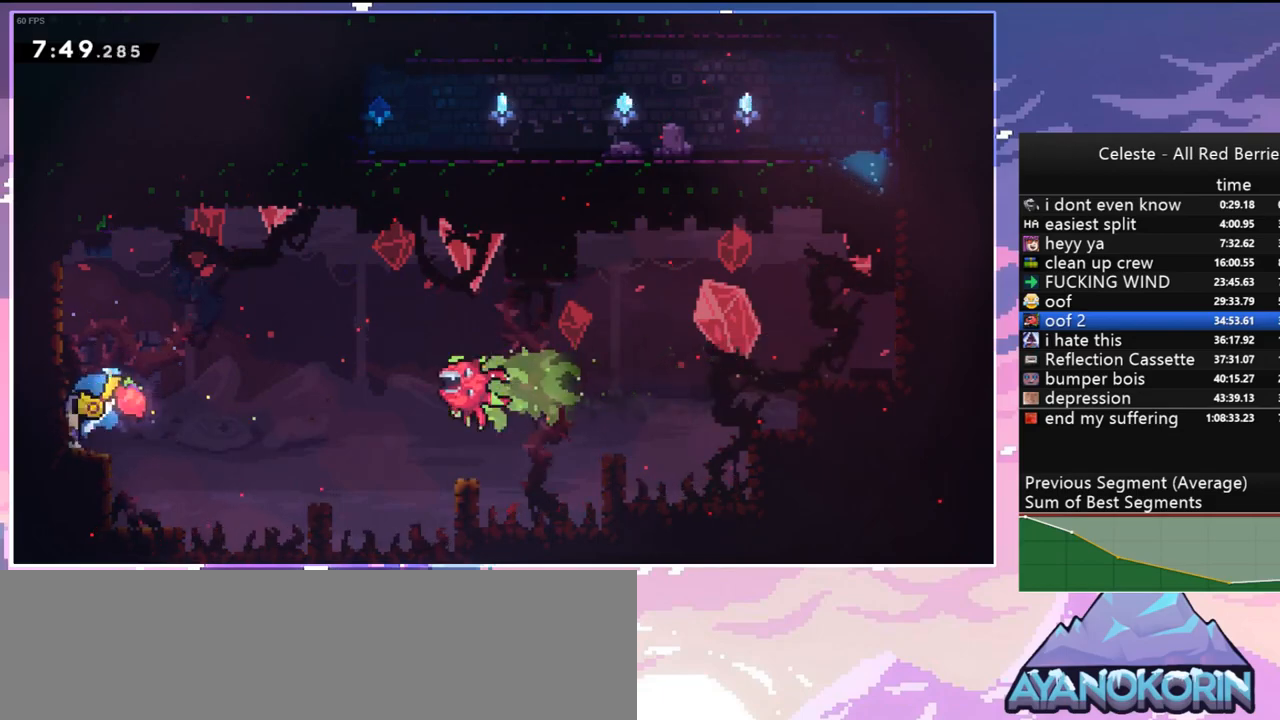
{"keys": ["grab", "right", "up"], "events": [[50, "dash", "up"], [100, "up", "down"], [200, "dash", "down"], [200, "jump", "up"], [283, "grab", "down"], [333, "dash", "up"]]}
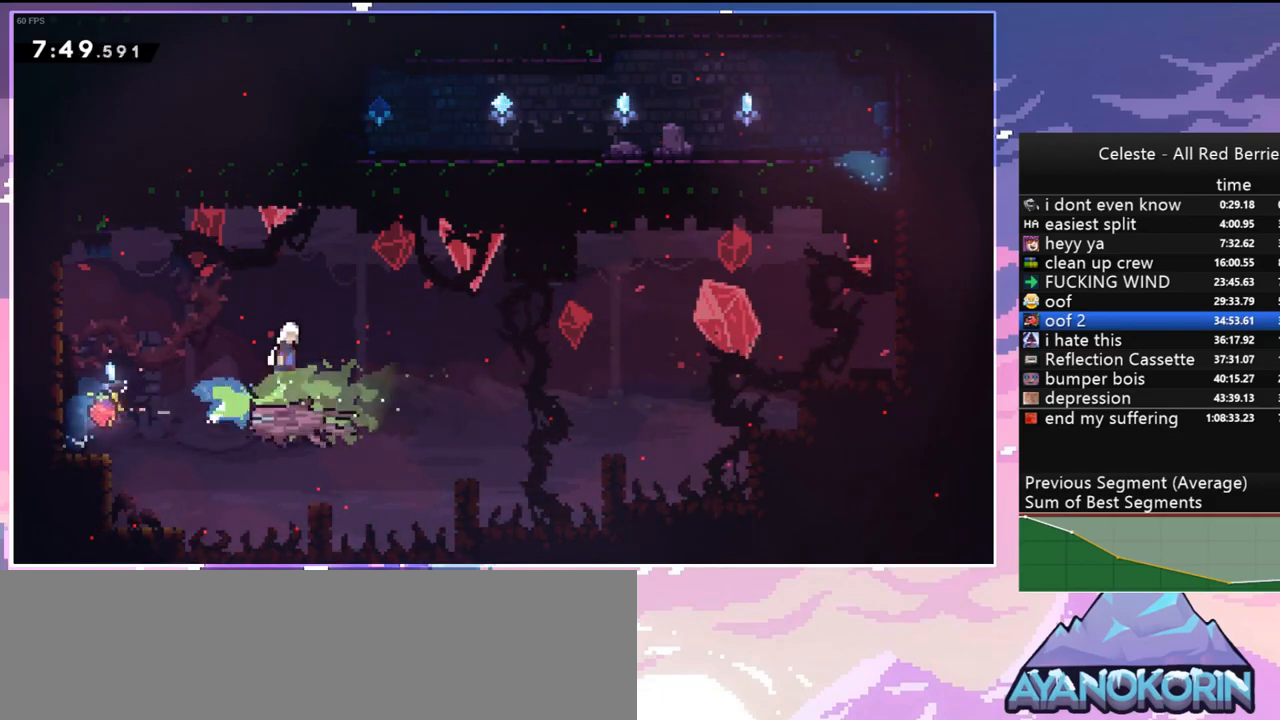
{"keys": ["right"], "events": [[250, "up", "up"], [400, "grab", "up"]]}
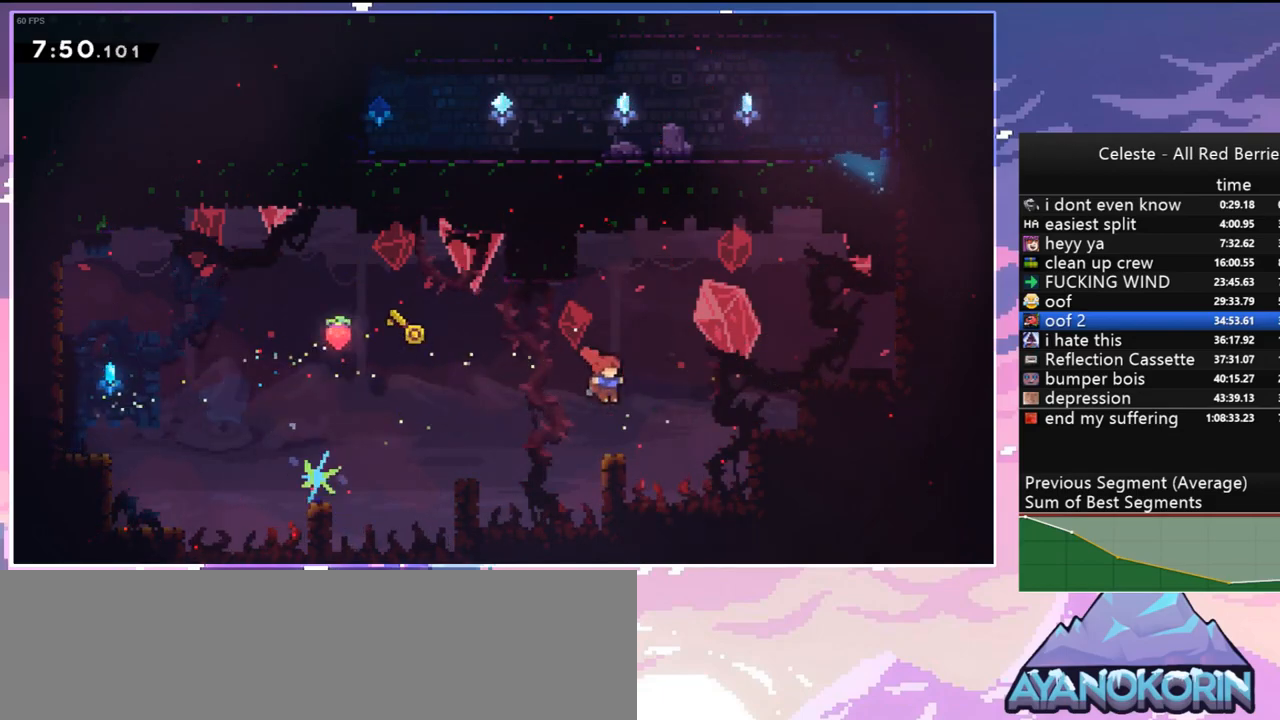
{"keys": ["grab", "right", "up"], "events": [[33, "dash", "down"], [183, "grab", "down"], [217, "up", "down"], [267, "dash", "up"], [317, "jump", "down"], [500, "jump", "up"]]}
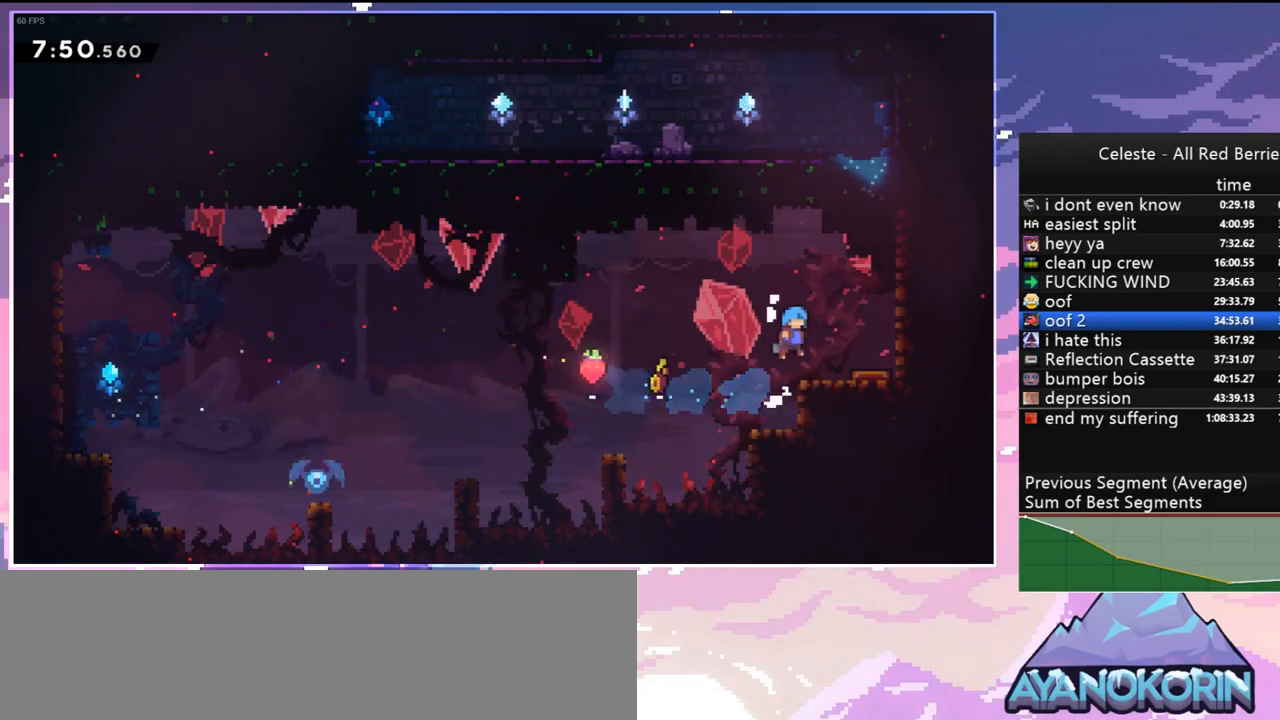
{"keys": ["left", "up"], "events": [[100, "grab", "up"], [100, "up", "up"], [333, "right", "up"], [383, "left", "down"], [433, "up", "down"]]}
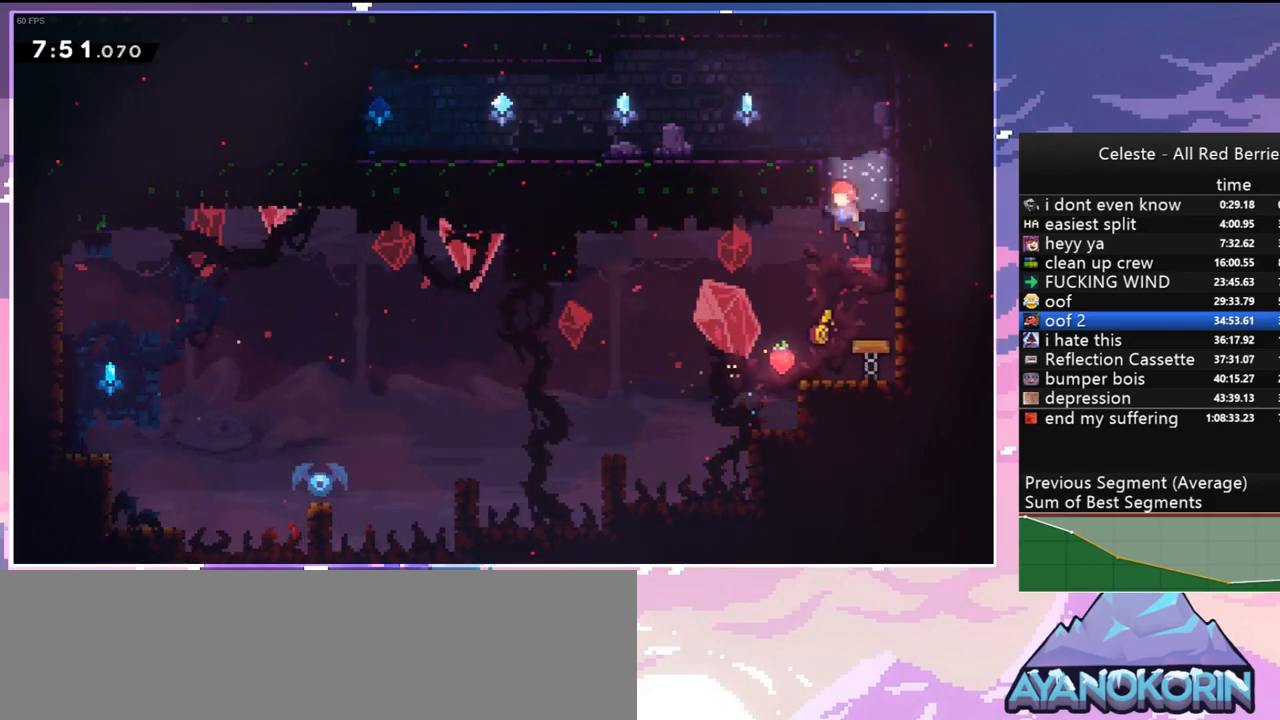
{"keys": ["dash", "down", "left"], "events": [[17, "grab", "down"], [117, "jump", "down"], [200, "grab", "up"], [200, "up", "up"], [250, "jump", "up"], [300, "down", "down"], [400, "dash", "down"]]}
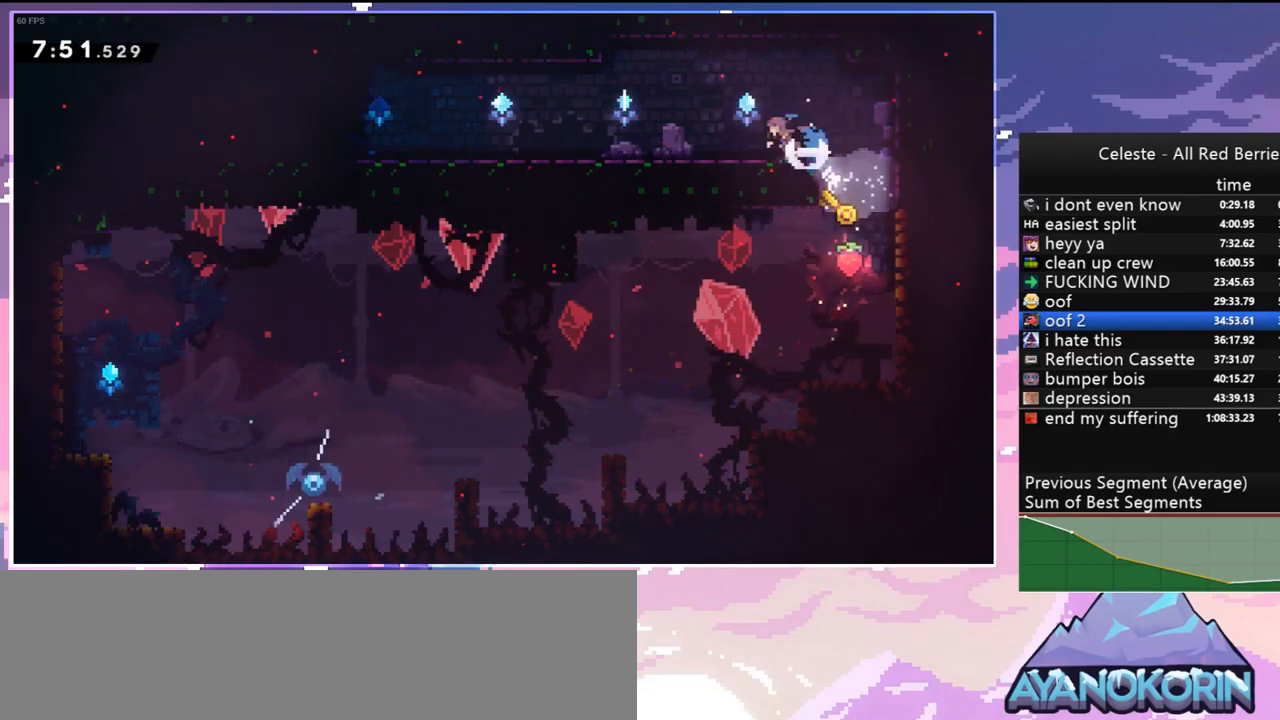
{"keys": ["down", "left"], "events": [[33, "dash", "up"], [133, "dash", "down"], [133, "jump", "down"], [183, "jump", "up"], [217, "dash", "up"], [367, "dash", "down"], [367, "jump", "down"], [417, "jump", "up"], [450, "dash", "up"]]}